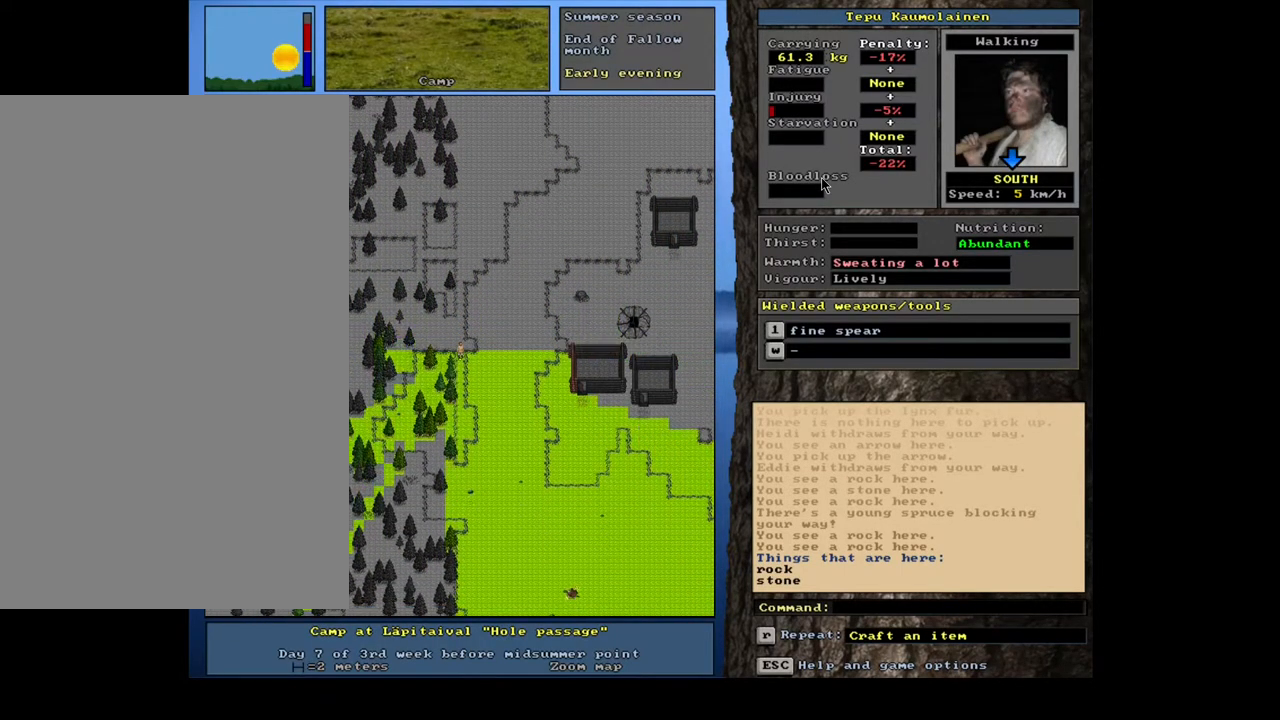
Gameplay with keyboard and mouse; each line is a JSON object with the keys and mouse buttons held at the frame after it. "events" lists presses ("down") and releases ("up") of ".", "/", "0", "1", "2", "3", "4", "5", "6", "7", "8", "9", "a", "alt_l", "alt_r", "b", "backslash", "backspace", "c", "caps_lock", "comma", "ctrl_l", "ctrl_r", "d", "down", "e", "equals", "escape", "f", "f1", "f10", "f11", "f12", "f2", "f3", "f4", "f5", "f6", "f7", "f8", "f9", "g", "h", "i", "j", "k", "l", "lbracket", "left", "m", "minus", "n", "num0", "num1", "num2", "num3", "num4", "num5", "num6", "num7", "num8", "num9", "o", "p", "q", "quote", "r", "rbracket", "return", "right", "s", "semicolon", "shift_l", "shift_r", "space", "super_l", "super_r", "t", "tab", "tilde", "u", "up", "v", "w", "x", "y", "z", "mouse_left", "mouse_wheel", "mouse_right", "mouse_mb4" and "mouse_mb5" between this image and that frame as [ms after this image, input, new state], when the widget could be followed in between. "mouse_left", "mouse_wheel", "mouse_right", "mouse_mb4", "mouse_mb5" = the "left", "wheel", "right", "mb4", "mb5" buttons of the "mouse" list. No other keys are recorded. "wheel" means that the mouse wheel is clicked or scrolled. Mouse movement is not recorded. Not read: other_keys.
{"keys": ["ctrl_l"], "mouse": [], "events": [[50, "num2", "down"], [117, "num2", "up"], [200, "num2", "down"], [283, "num2", "up"], [383, "num2", "down"], [450, "num2", "up"]]}
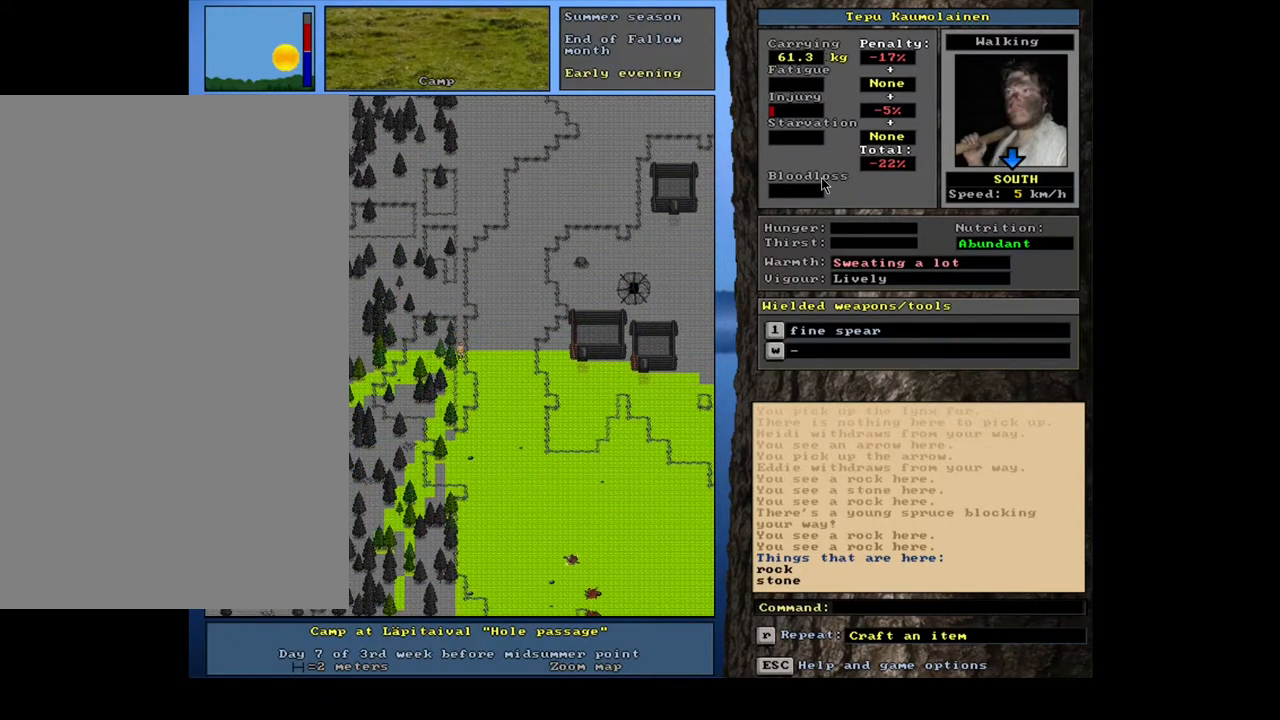
{"keys": ["ctrl_l"], "mouse": [], "events": [[67, "num2", "down"], [133, "num2", "up"], [233, "num2", "down"], [283, "num2", "up"], [417, "num2", "down"], [450, "num2", "up"]]}
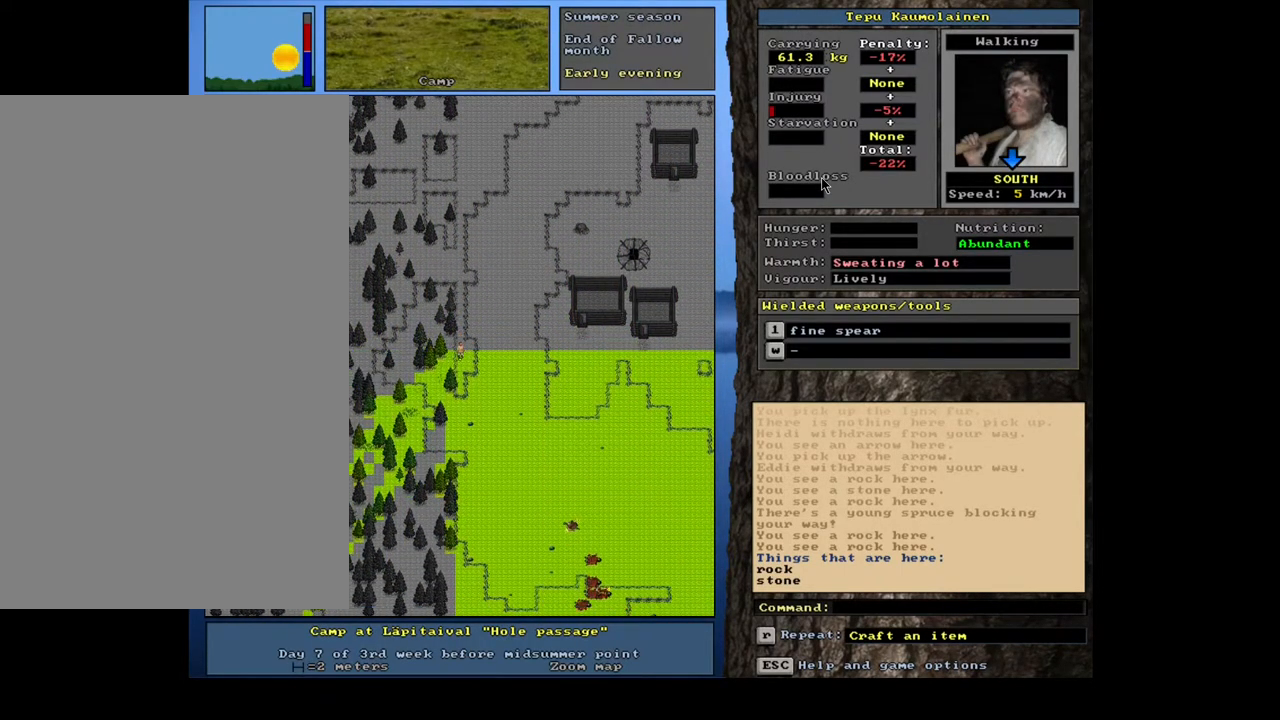
{"keys": ["ctrl_l"], "mouse": [], "events": [[67, "num2", "down"], [117, "num2", "up"], [217, "num2", "down"], [300, "num2", "up"], [383, "num2", "down"], [467, "num2", "up"]]}
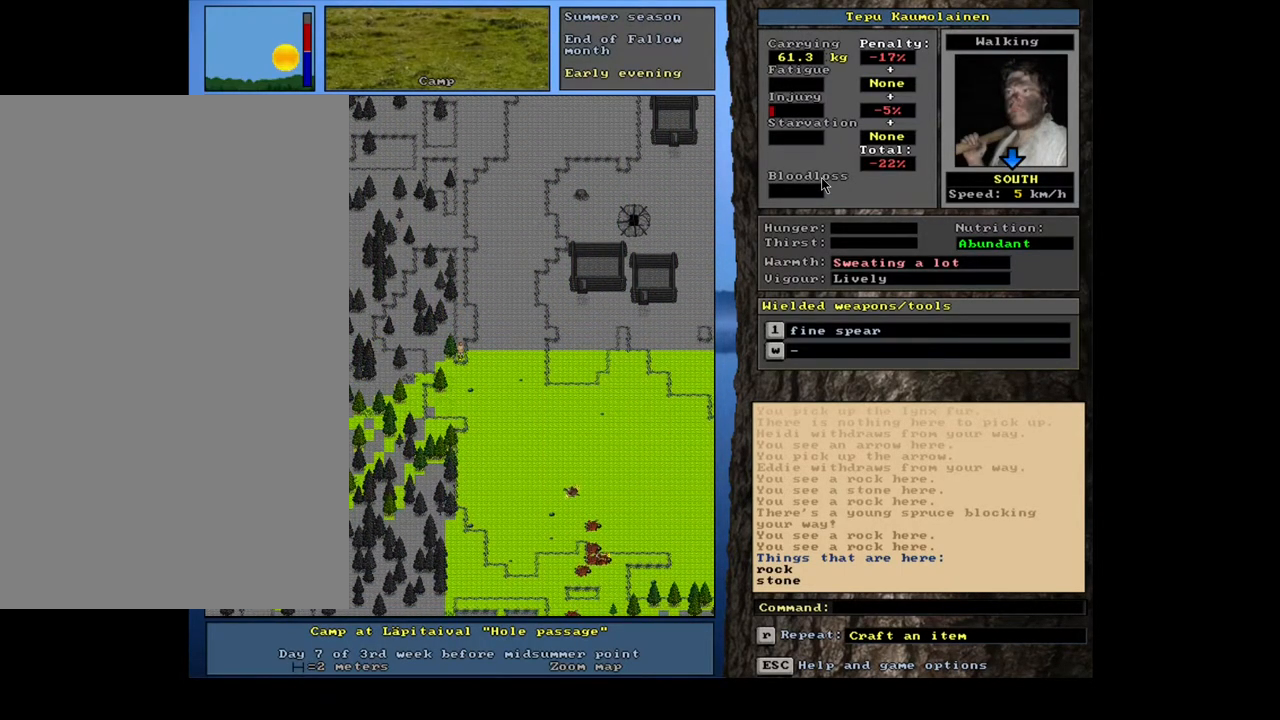
{"keys": ["ctrl_l"], "mouse": [], "events": [[50, "num2", "down"], [83, "num2", "up"], [217, "num2", "down"], [250, "num2", "up"], [367, "num2", "down"], [400, "num2", "up"]]}
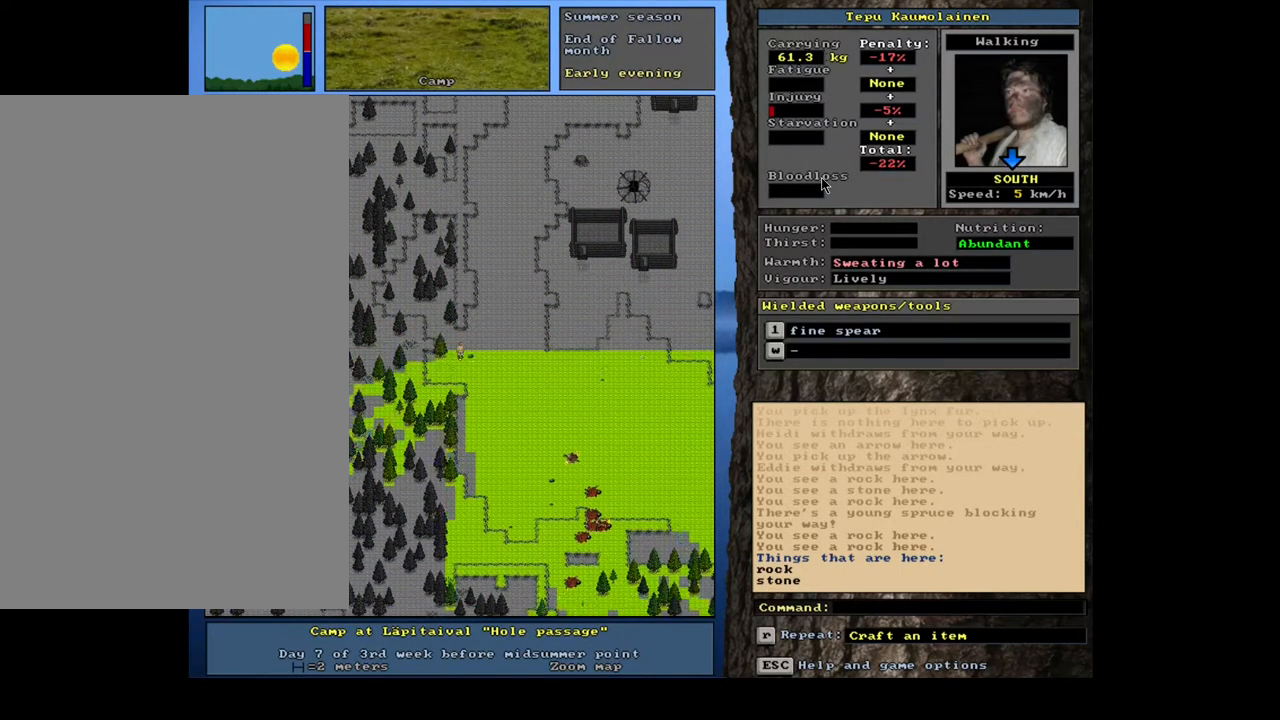
{"keys": ["ctrl_l"], "mouse": [], "events": [[33, "num2", "down"], [100, "num2", "up"]]}
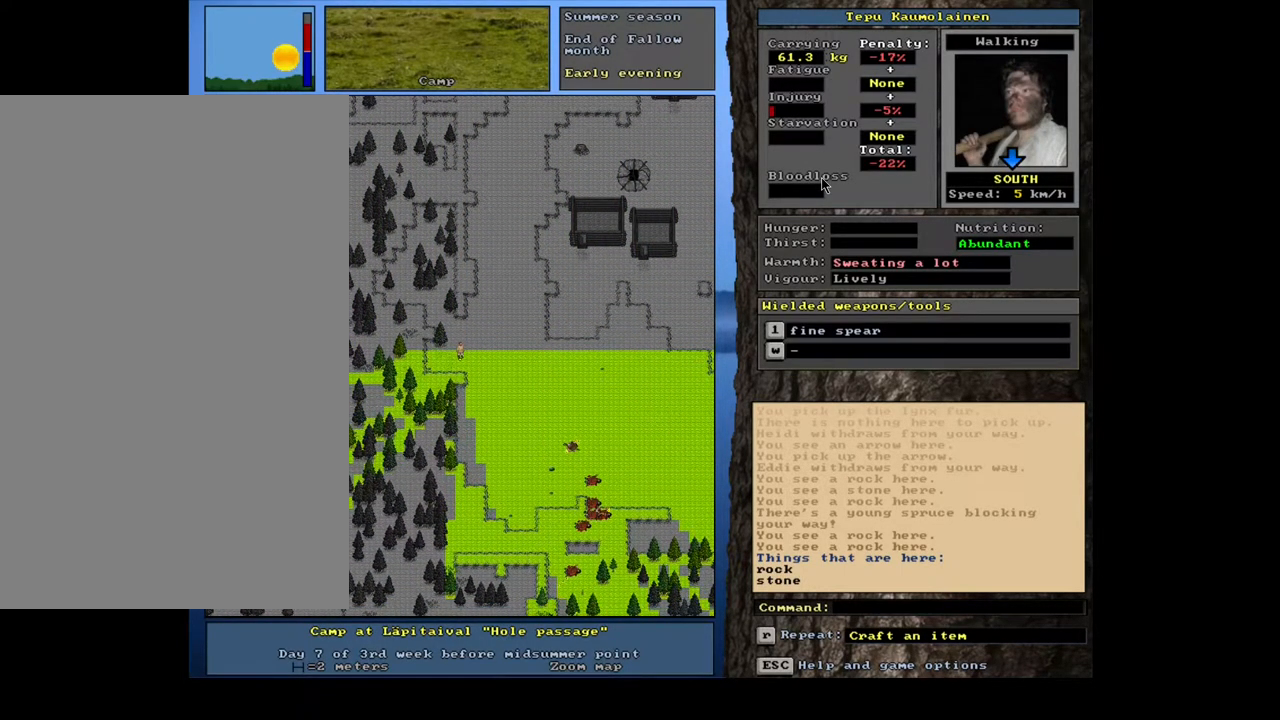
{"keys": ["ctrl_l"], "mouse": [], "events": []}
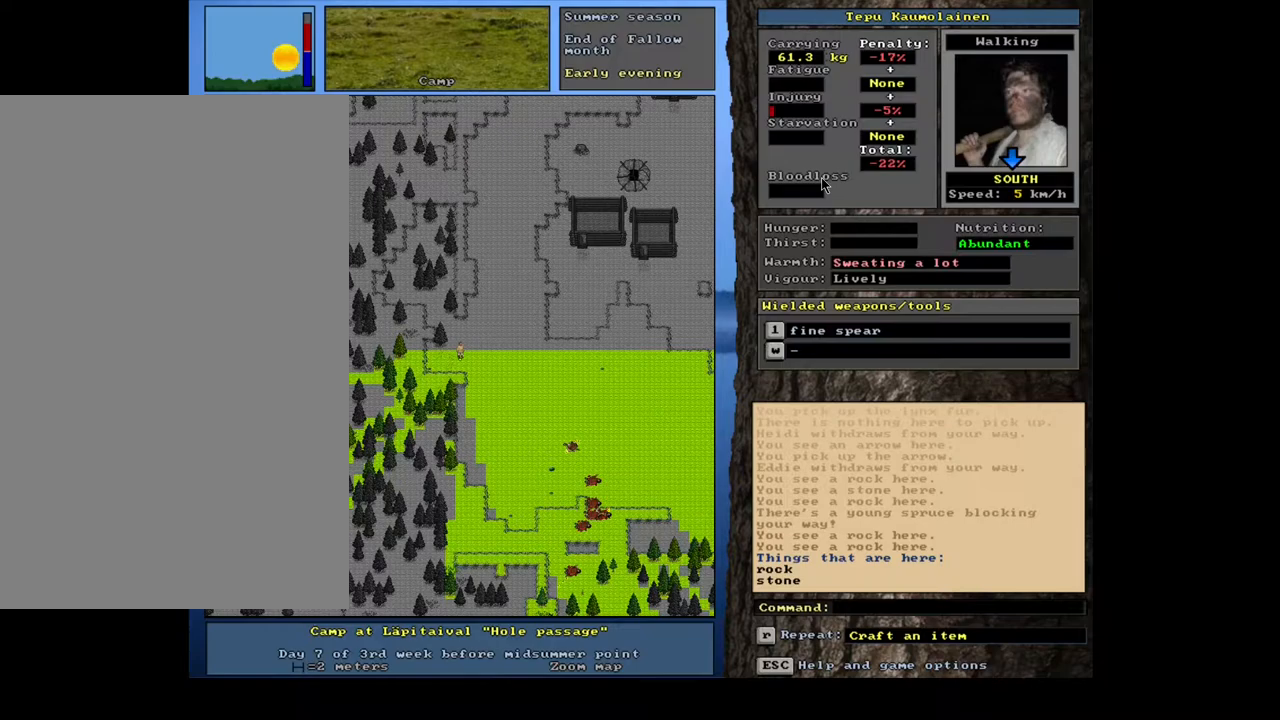
{"keys": ["ctrl_l"], "mouse": [], "events": []}
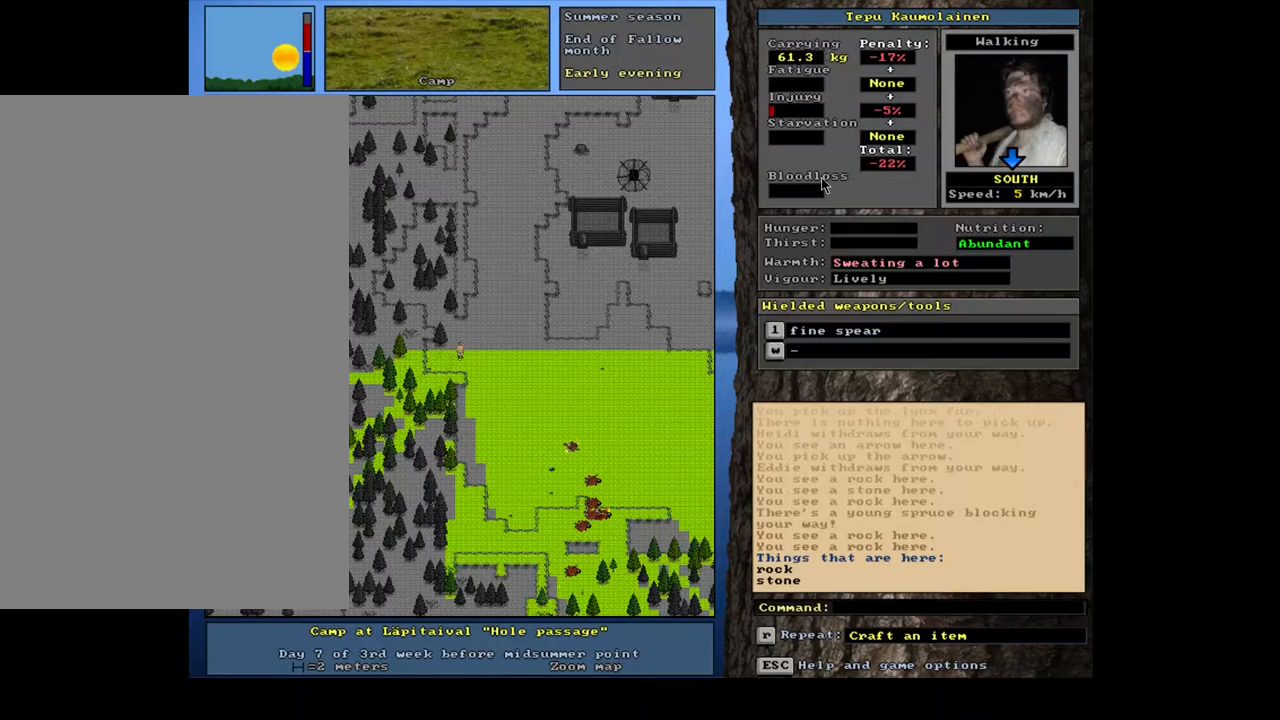
{"keys": ["ctrl_l"], "mouse": [], "events": []}
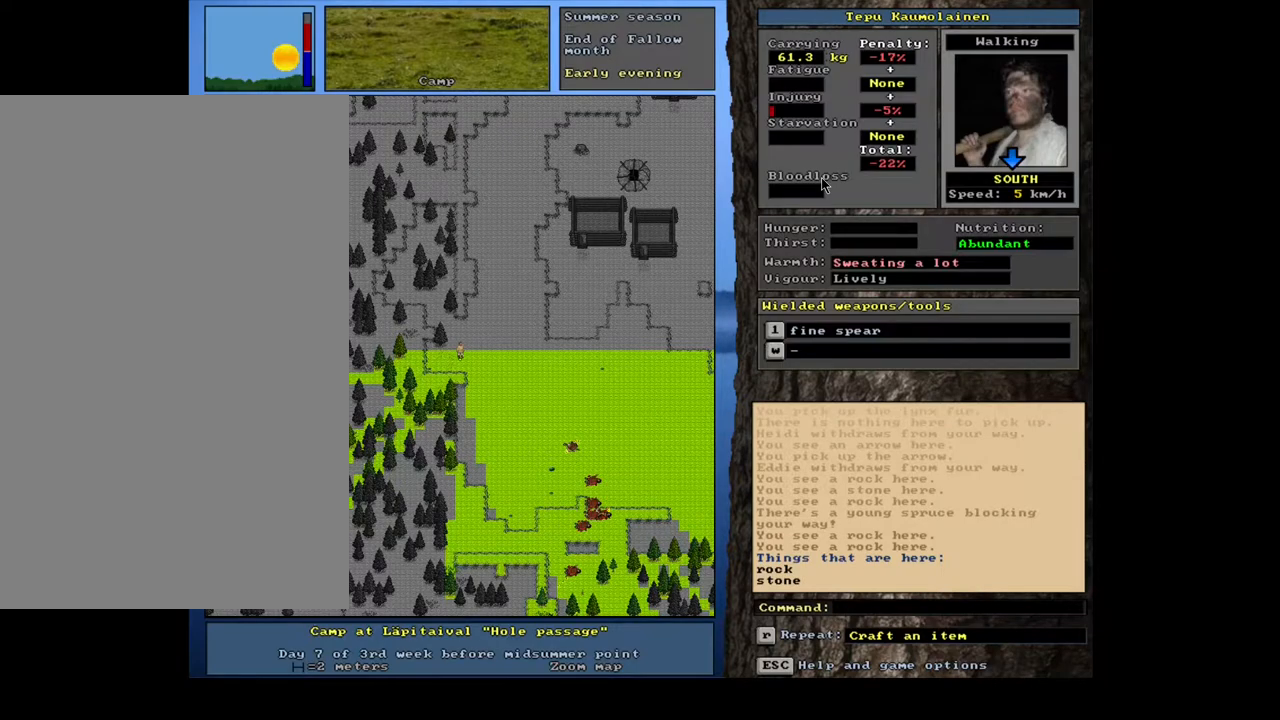
{"keys": ["ctrl_l"], "mouse": [], "events": []}
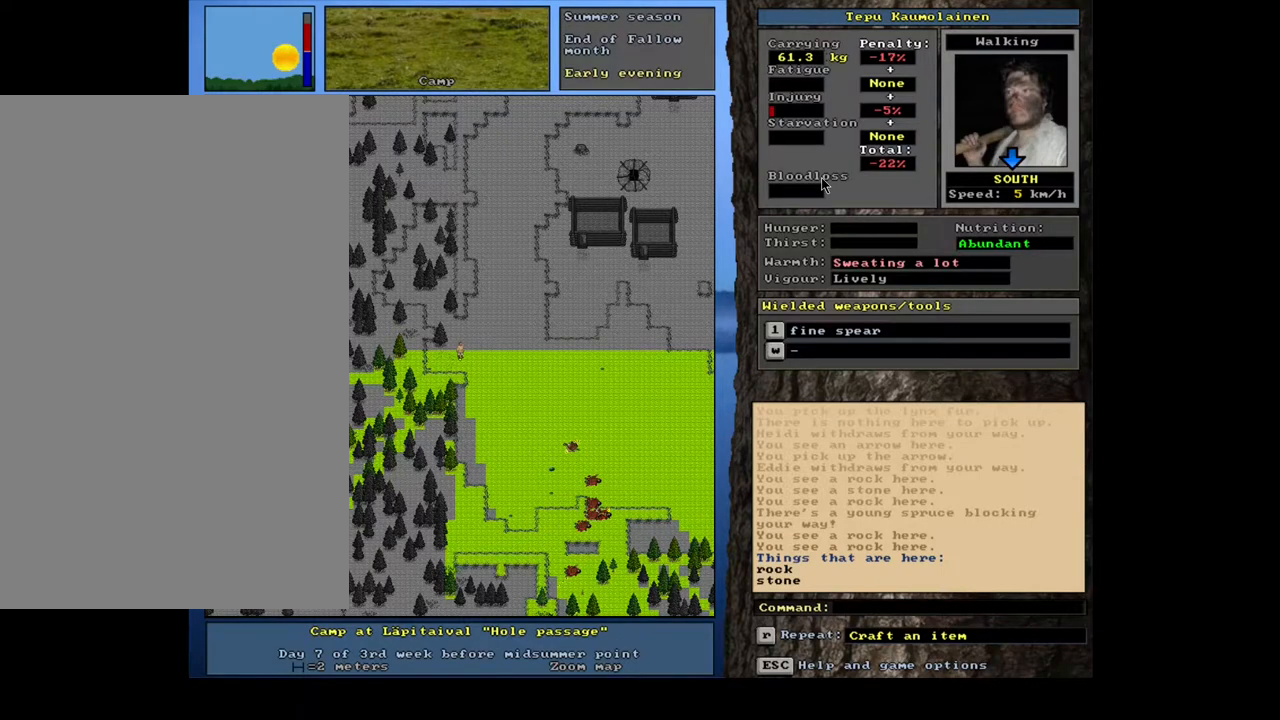
{"keys": ["ctrl_l"], "mouse": [], "events": [[17, "num2", "down"], [100, "num2", "up"], [183, "num2", "down"], [300, "num2", "up"], [350, "num2", "down"], [467, "num2", "up"]]}
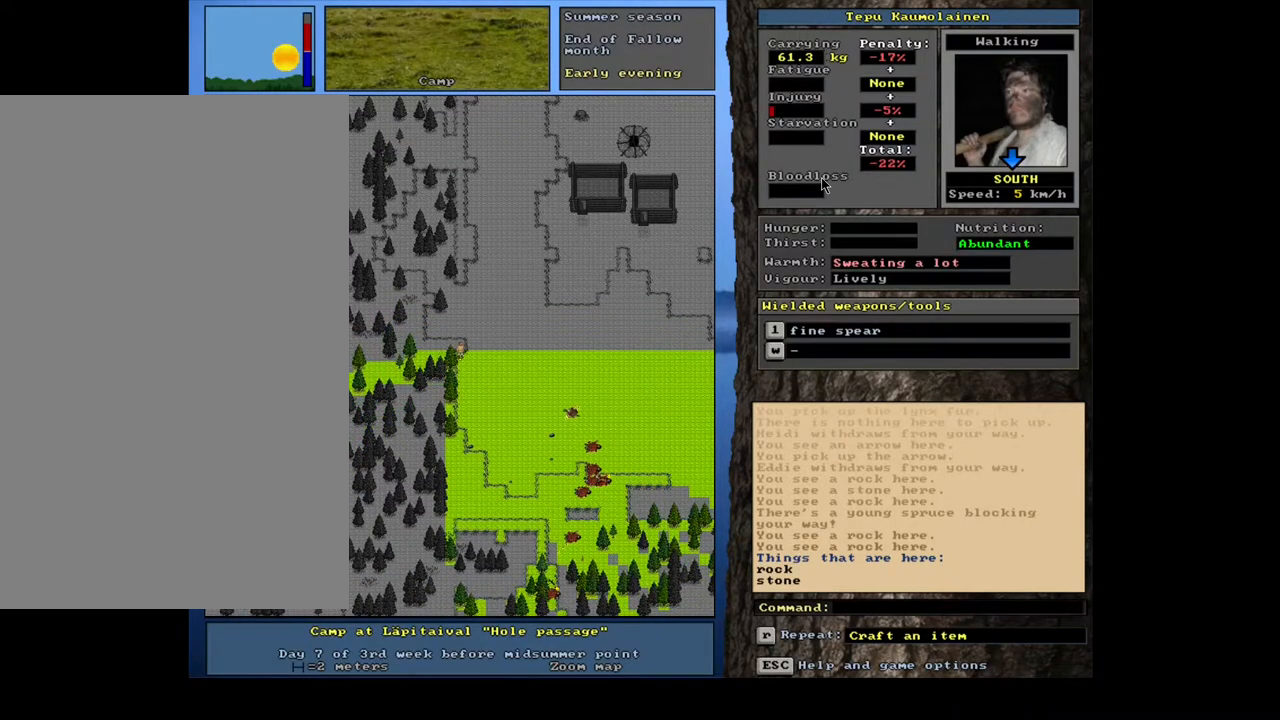
{"keys": ["ctrl_l"], "mouse": [], "events": [[33, "num2", "down"], [117, "num2", "up"], [217, "num2", "down"], [283, "num2", "up"], [400, "num2", "down"], [467, "num2", "up"]]}
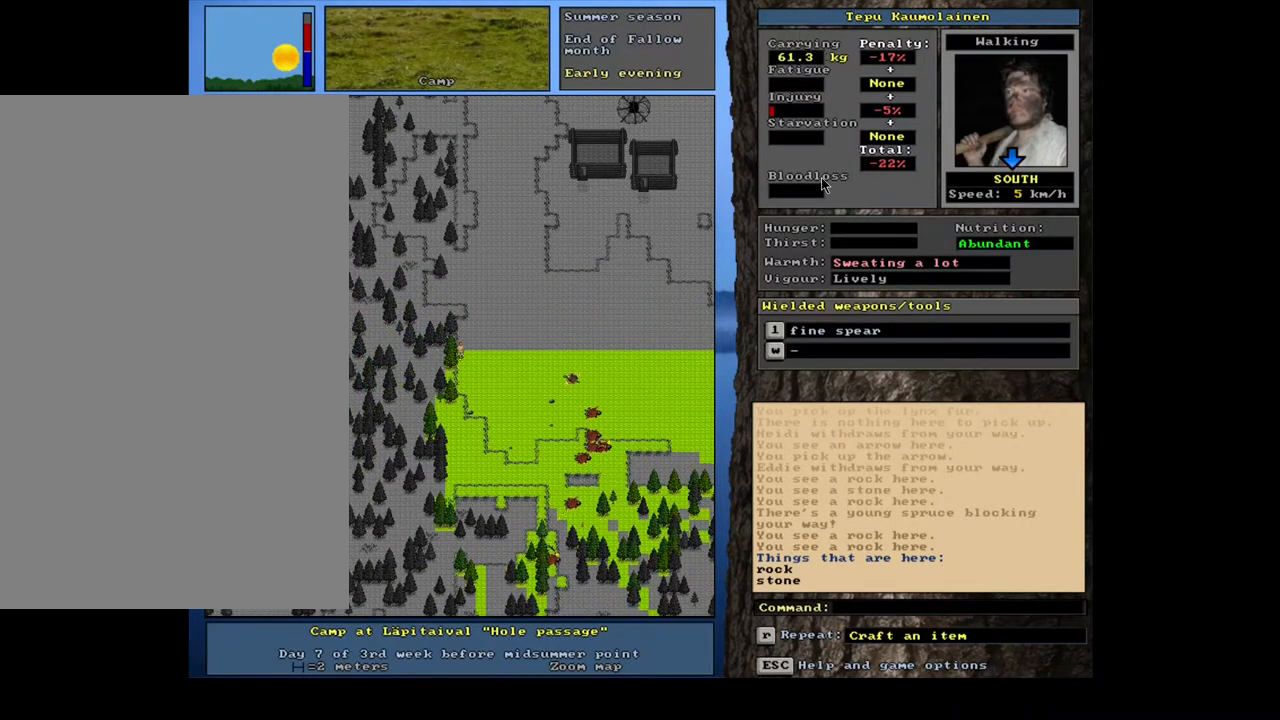
{"keys": ["ctrl_l"], "mouse": [], "events": [[67, "num2", "down"], [167, "num2", "up"], [250, "num2", "down"], [333, "num2", "up"], [433, "num2", "down"], [500, "num2", "up"]]}
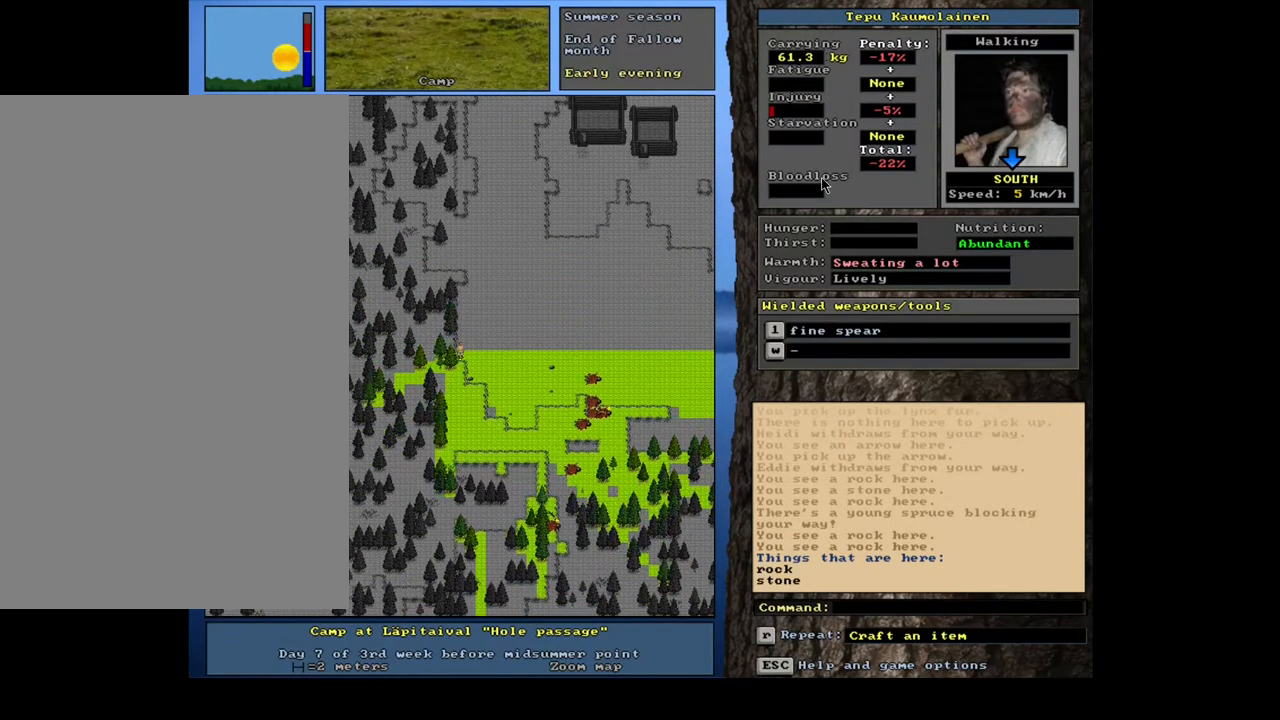
{"keys": ["ctrl_l", "num2"], "mouse": [], "events": [[117, "num2", "down"], [167, "num2", "up"], [300, "num2", "down"], [400, "num2", "up"], [450, "num2", "down"]]}
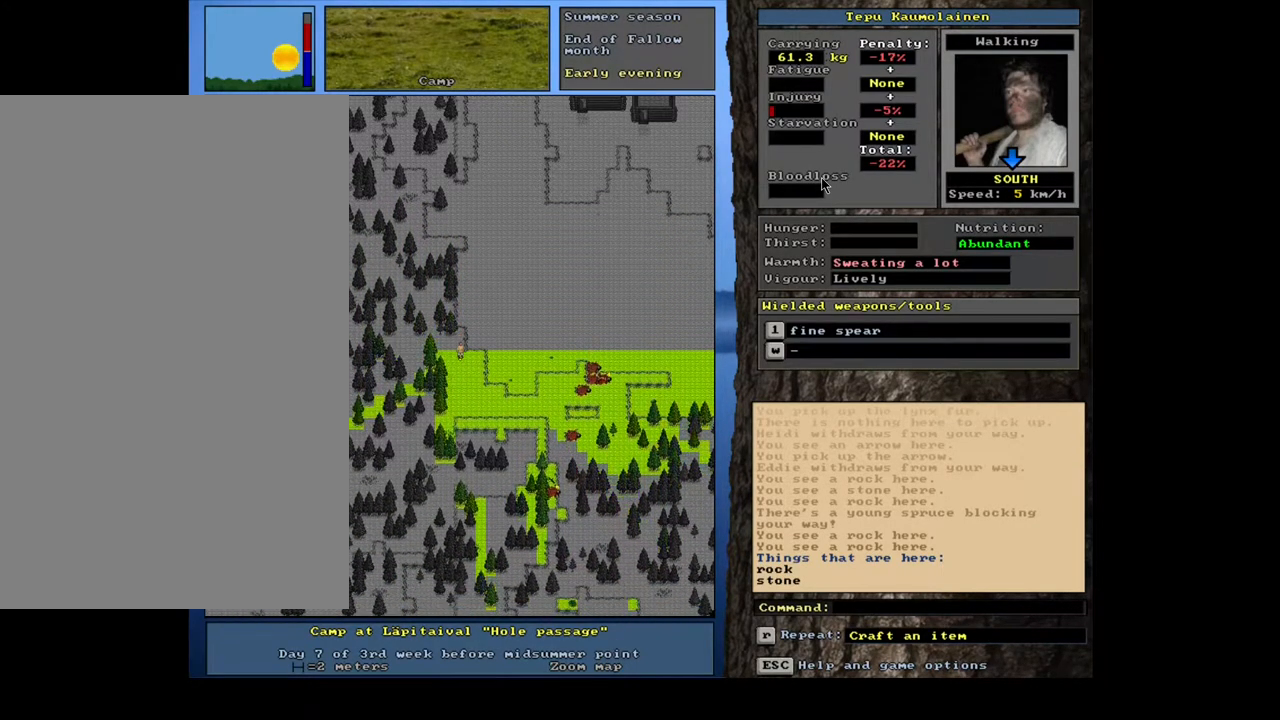
{"keys": [], "mouse": [], "events": [[67, "num2", "up"], [300, "ctrl_l", "up"], [433, "num4", "down"], [500, "num4", "up"]]}
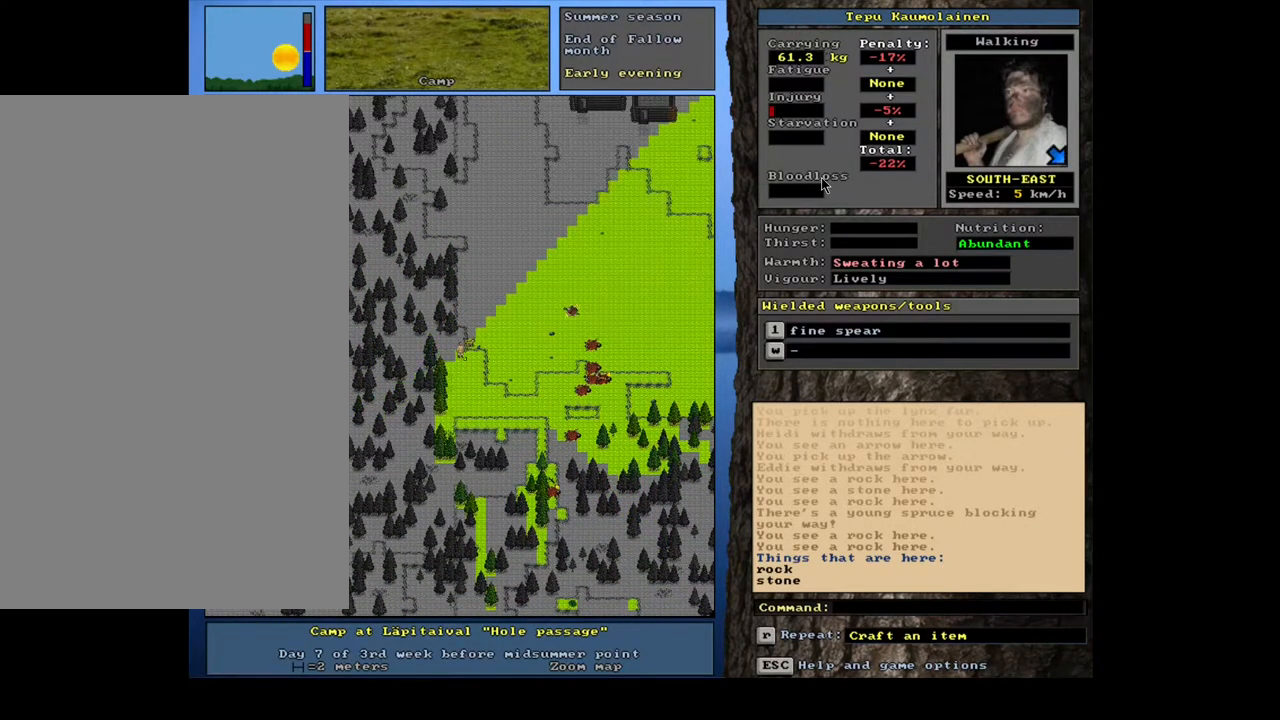
{"keys": ["ctrl_l"], "mouse": [], "events": [[317, "ctrl_l", "down"]]}
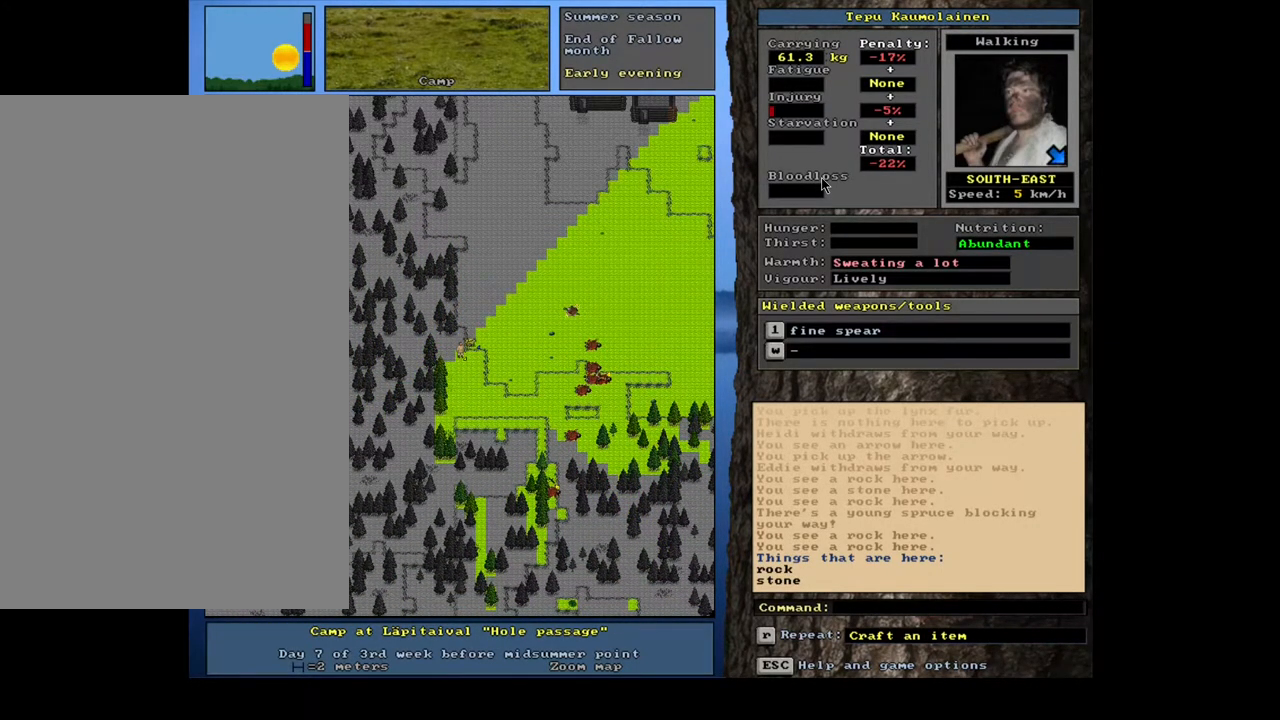
{"keys": ["ctrl_l"], "mouse": [], "events": [[167, "ctrl_l", "up"], [267, "num4", "down"], [367, "num4", "up"], [433, "ctrl_l", "down"]]}
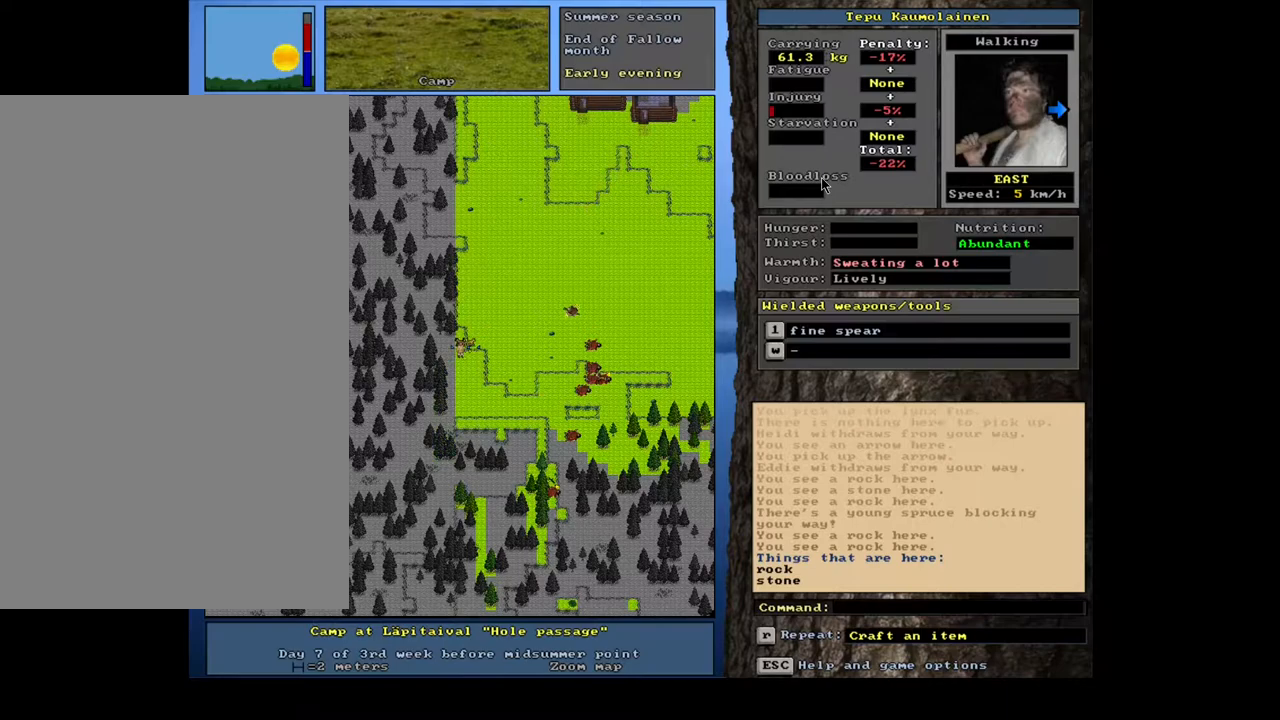
{"keys": ["ctrl_l"], "mouse": [], "events": [[50, "num3", "down"], [133, "num3", "up"], [217, "num3", "down"], [283, "num3", "up"], [417, "num6", "down"], [500, "num6", "up"]]}
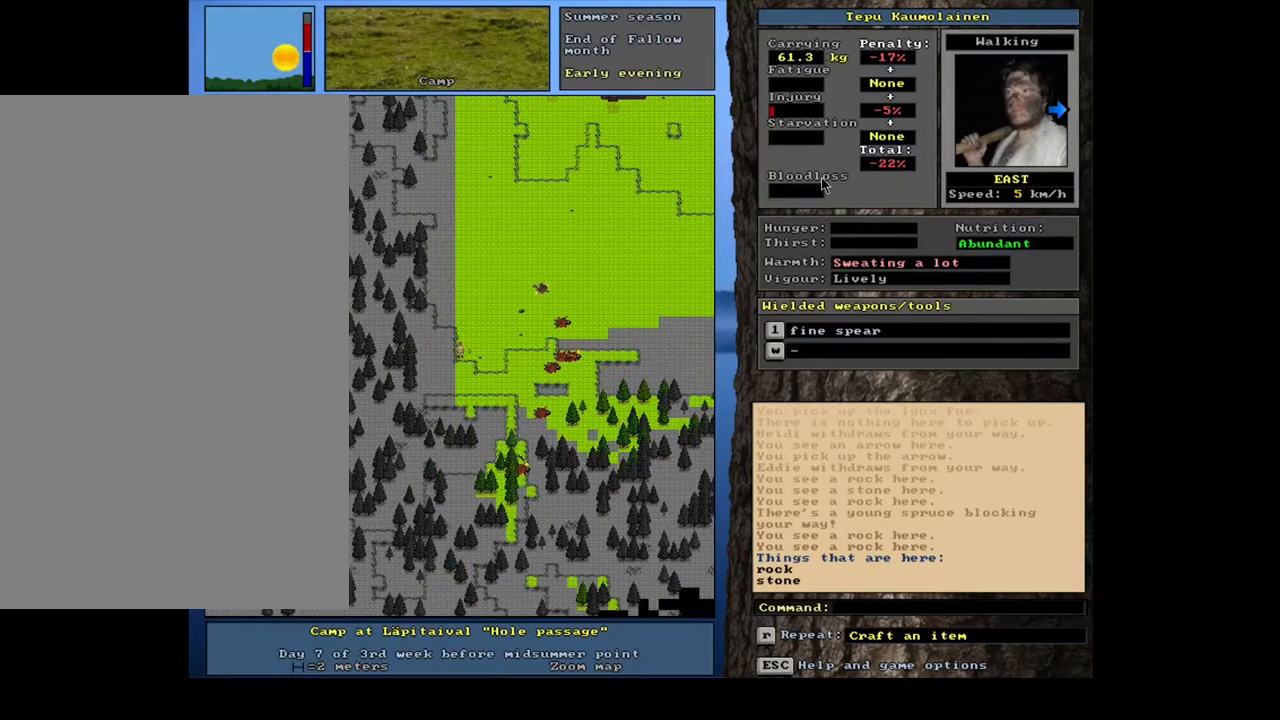
{"keys": ["ctrl_l", "num6"], "mouse": [], "events": [[83, "num6", "down"], [150, "num6", "up"], [250, "num6", "down"], [333, "num6", "up"], [467, "num6", "down"]]}
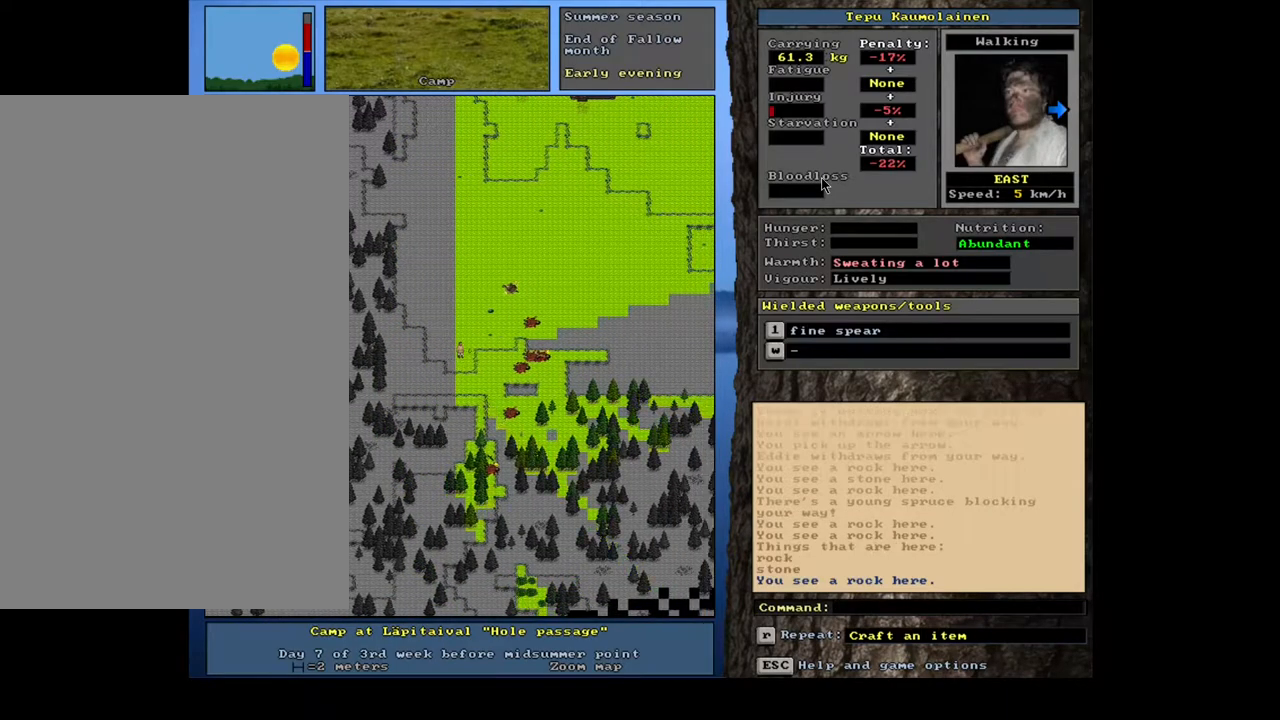
{"keys": ["ctrl_l"], "mouse": [], "events": [[17, "num6", "up"]]}
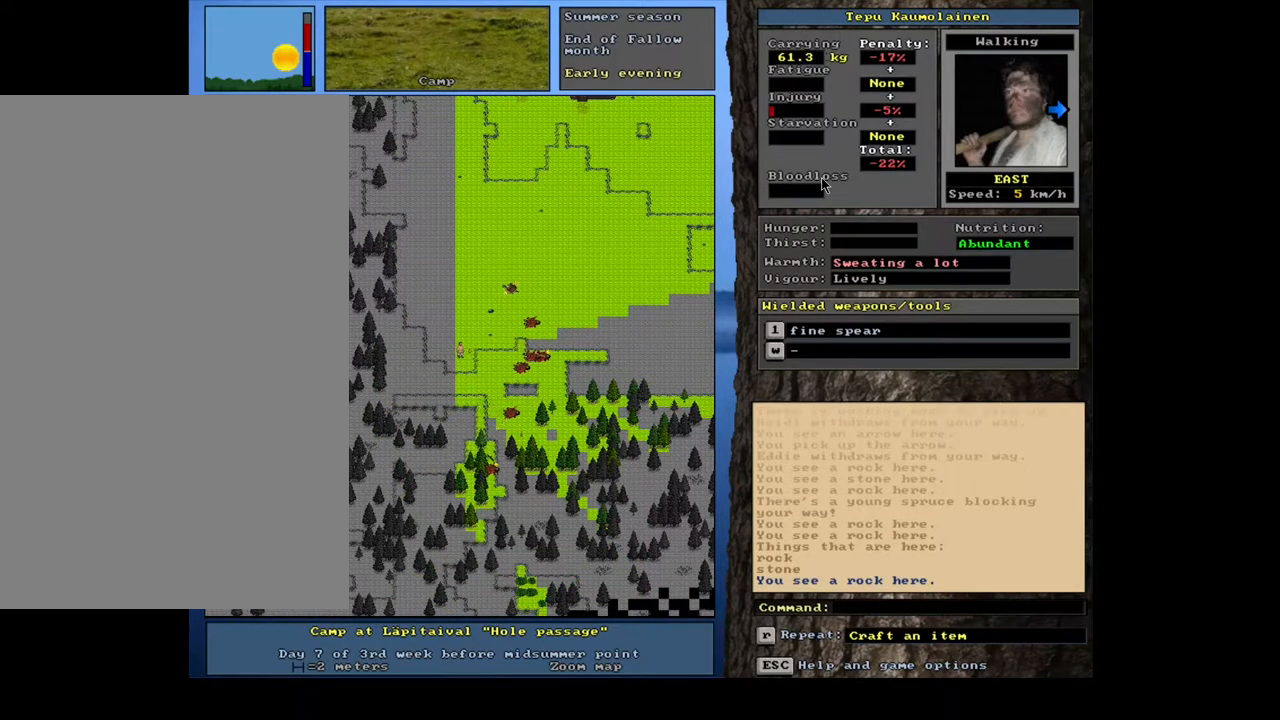
{"keys": [], "mouse": [], "events": [[83, "num6", "down"], [167, "num6", "up"], [250, "ctrl_l", "up"], [417, "num6", "down"], [467, "num6", "up"]]}
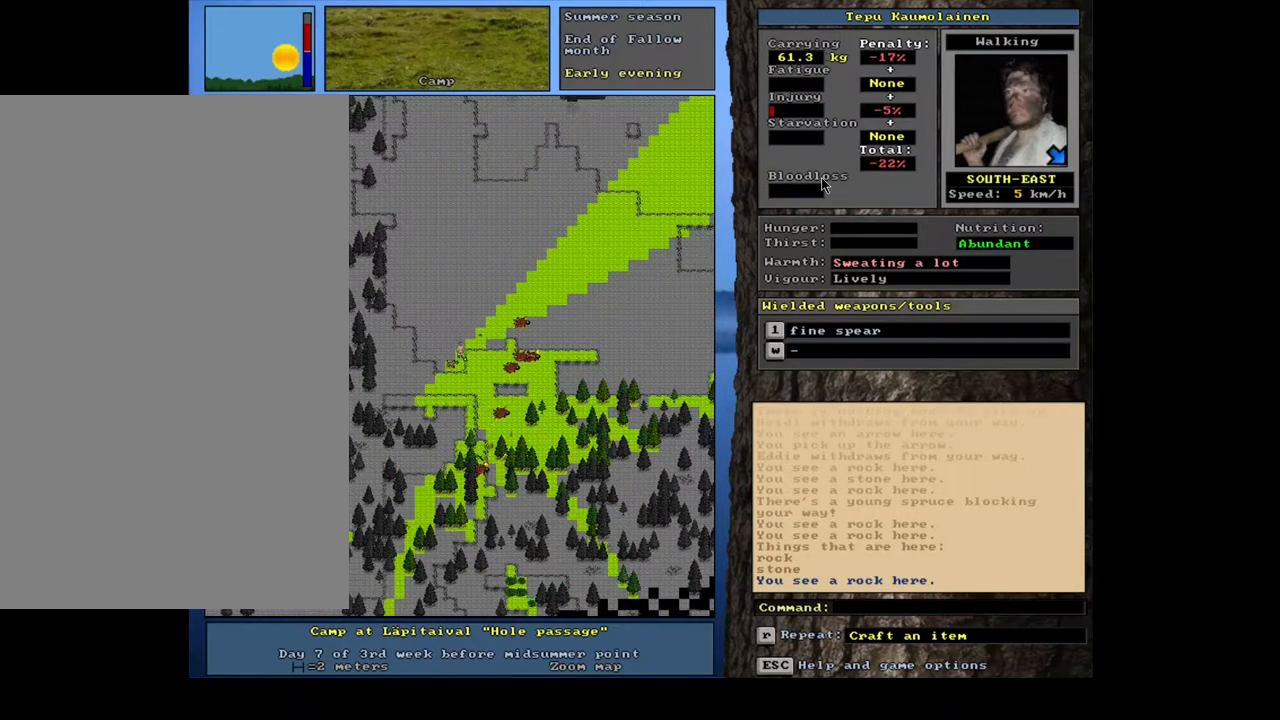
{"keys": ["ctrl_l", "num2", "num3"], "mouse": [], "events": [[117, "num6", "down"], [150, "num6", "up"], [250, "ctrl_l", "down"], [350, "num3", "down"], [500, "num2", "down"]]}
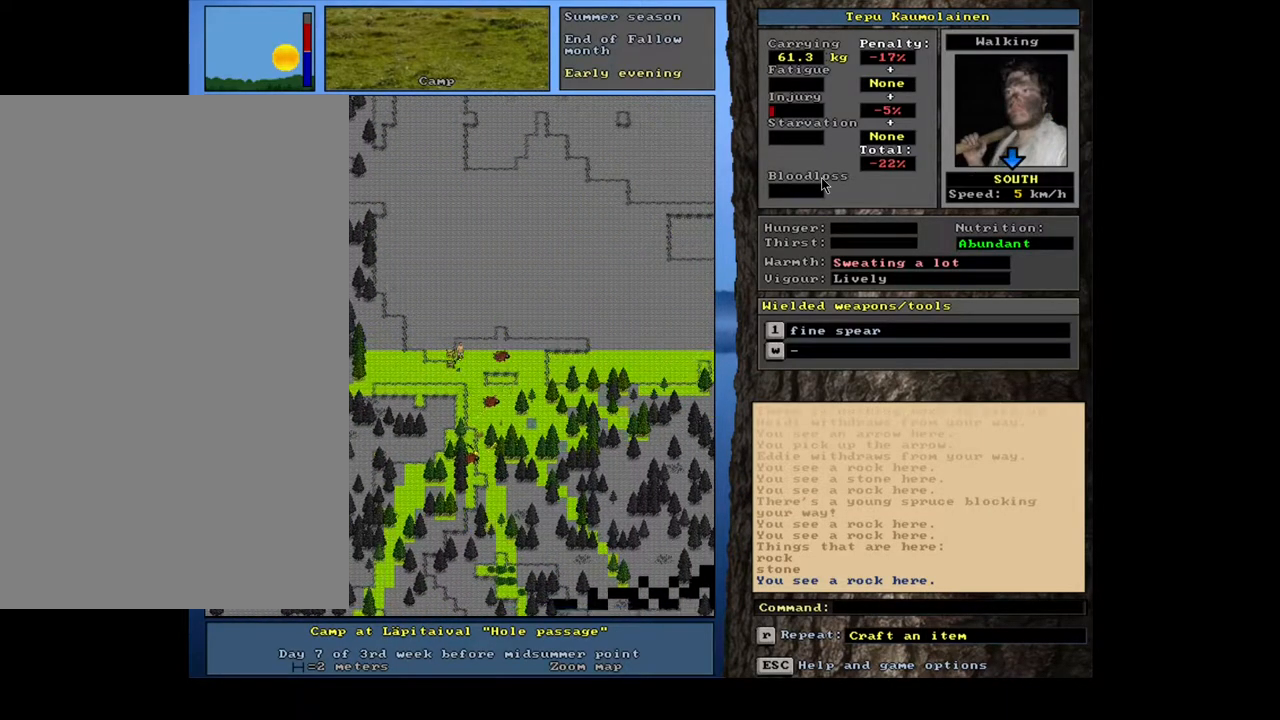
{"keys": ["ctrl_l", "num2"], "mouse": [], "events": [[50, "num3", "up"], [100, "num2", "up"], [217, "num3", "down"], [350, "num3", "up"], [467, "num2", "down"]]}
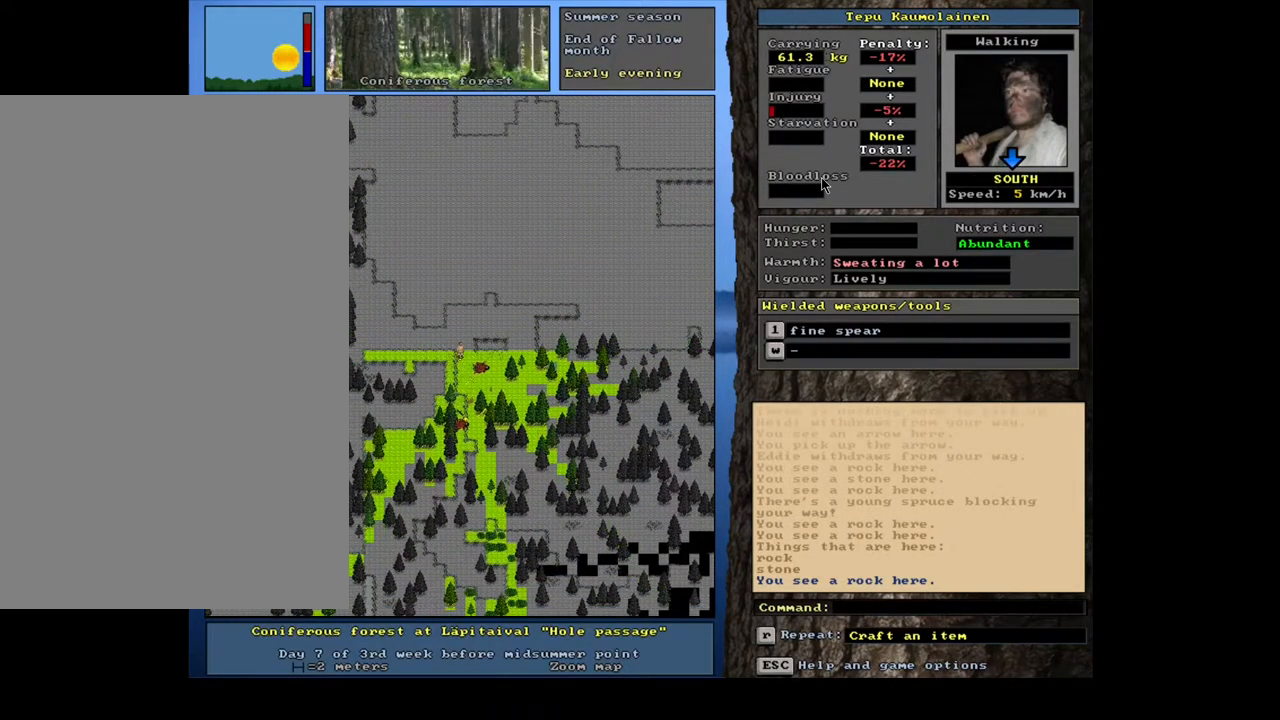
{"keys": ["ctrl_l"], "mouse": [], "events": [[100, "num2", "up"], [167, "num2", "down"], [267, "num2", "up"], [367, "num2", "down"], [433, "num2", "up"]]}
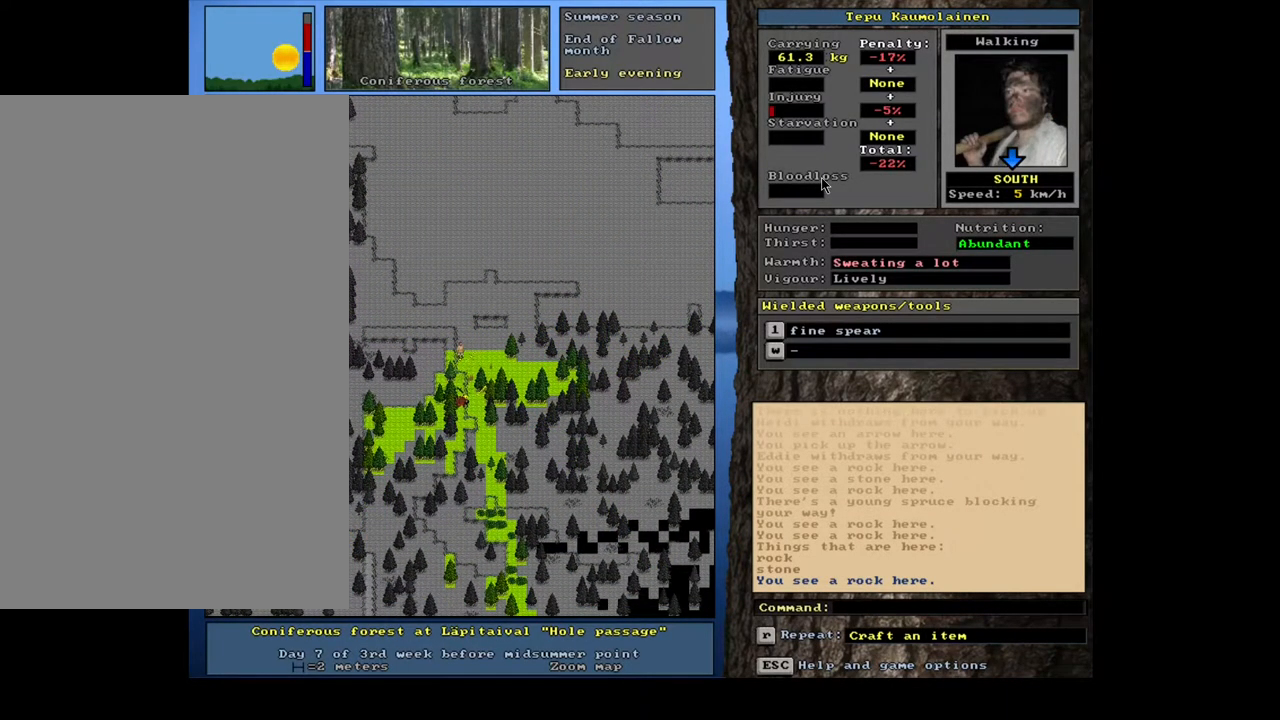
{"keys": ["ctrl_l", "num6"], "mouse": [], "events": [[467, "num6", "down"]]}
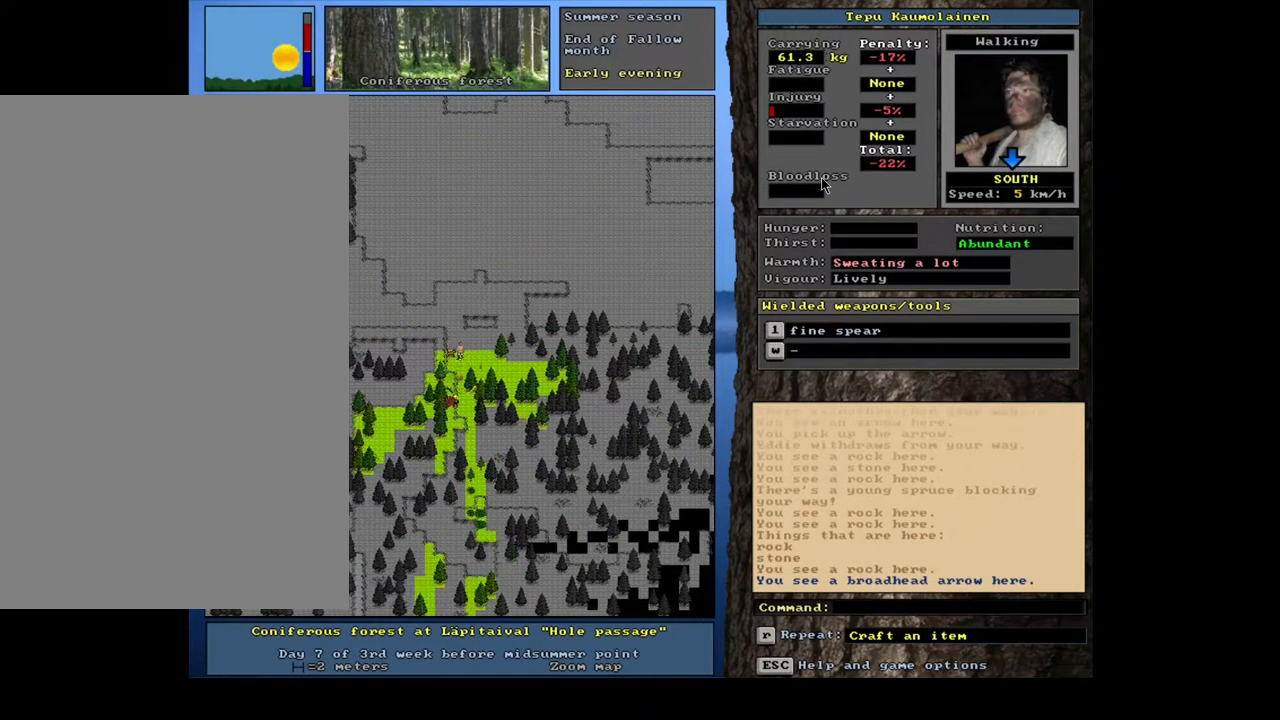
{"keys": [], "mouse": [], "events": [[50, "num6", "up"], [167, "ctrl_l", "up"]]}
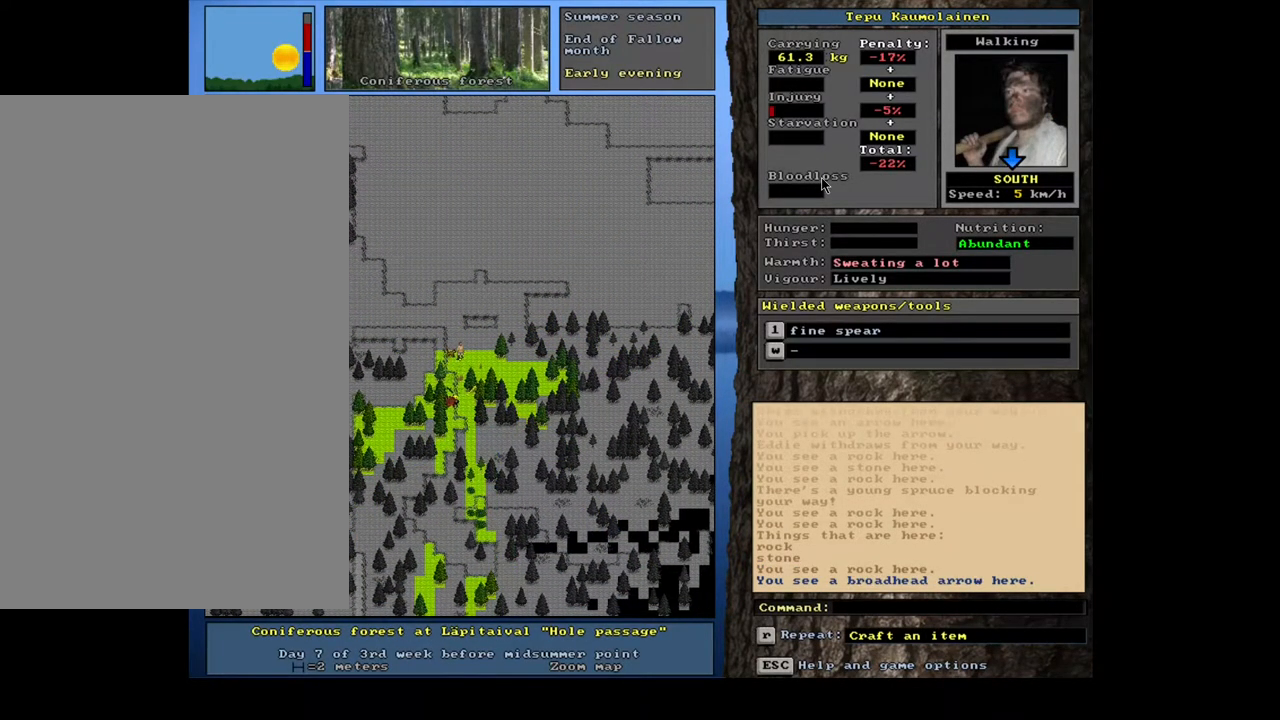
{"keys": [], "mouse": [], "events": [[433, "g", "down"], [500, "g", "up"]]}
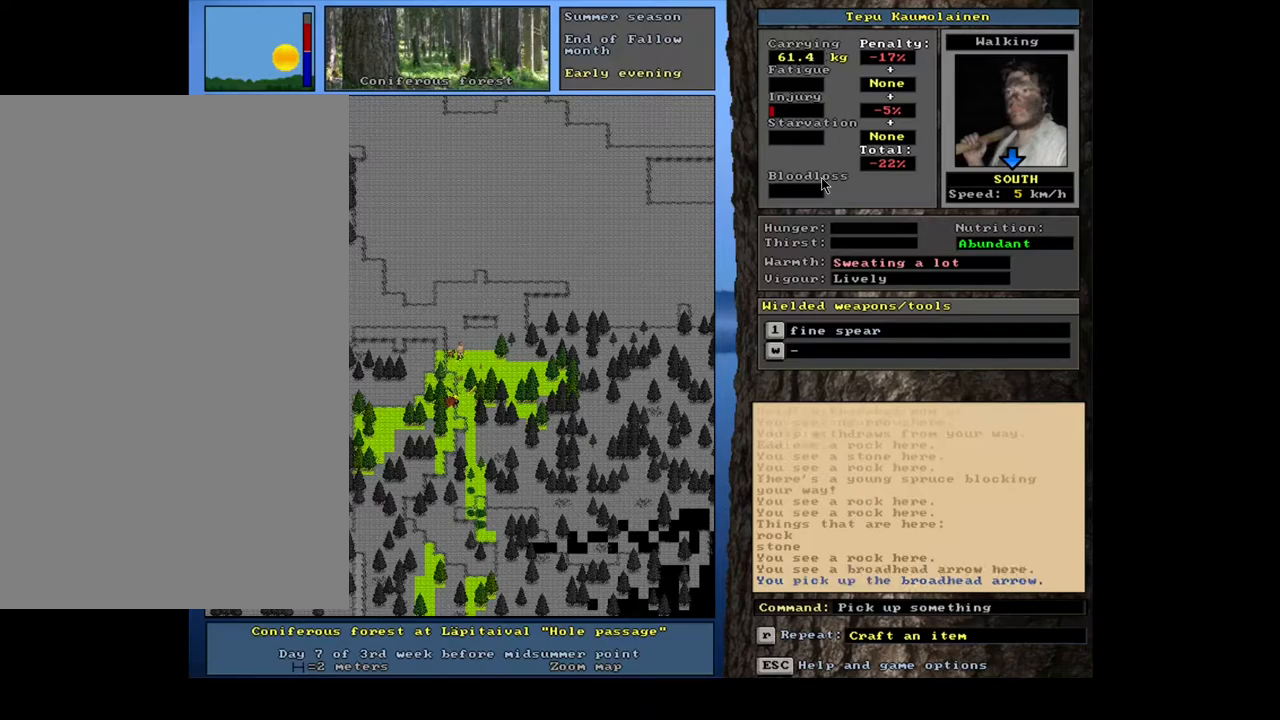
{"keys": [], "mouse": [], "events": []}
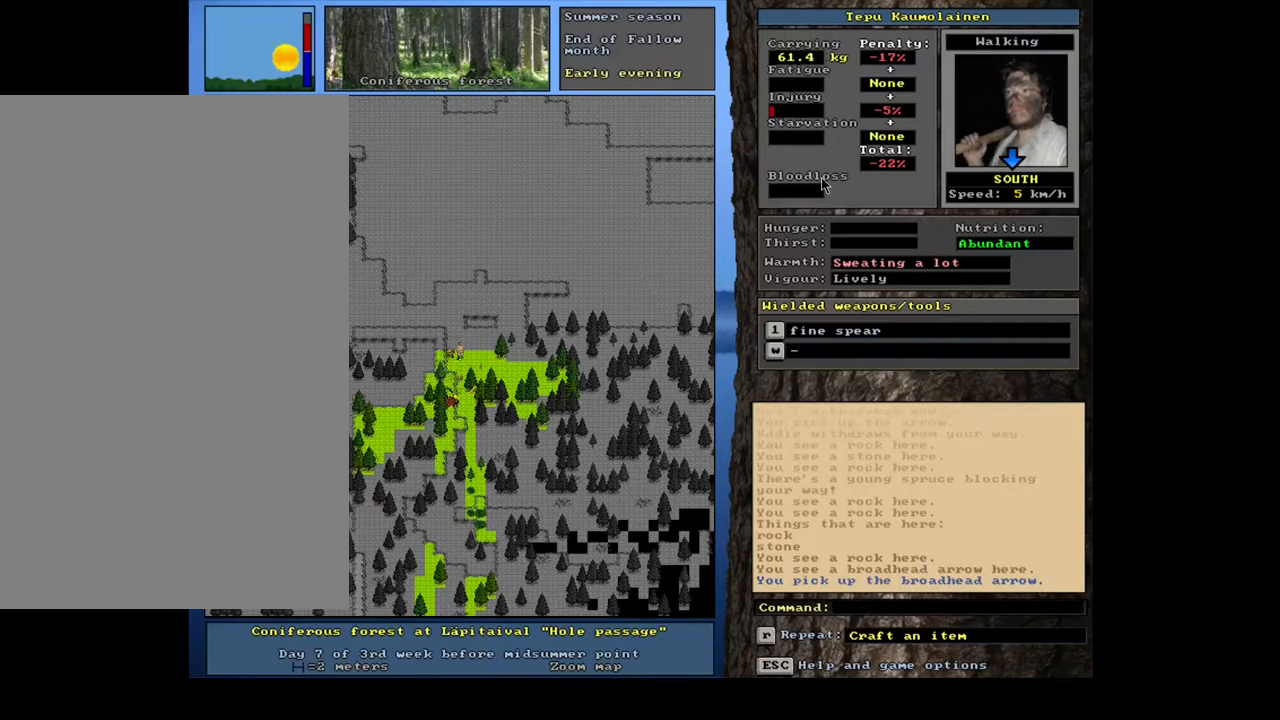
{"keys": ["ctrl_l"], "mouse": [], "events": [[17, "ctrl_l", "down"], [100, "num2", "down"], [183, "num2", "up"], [267, "num2", "down"], [367, "num2", "up"]]}
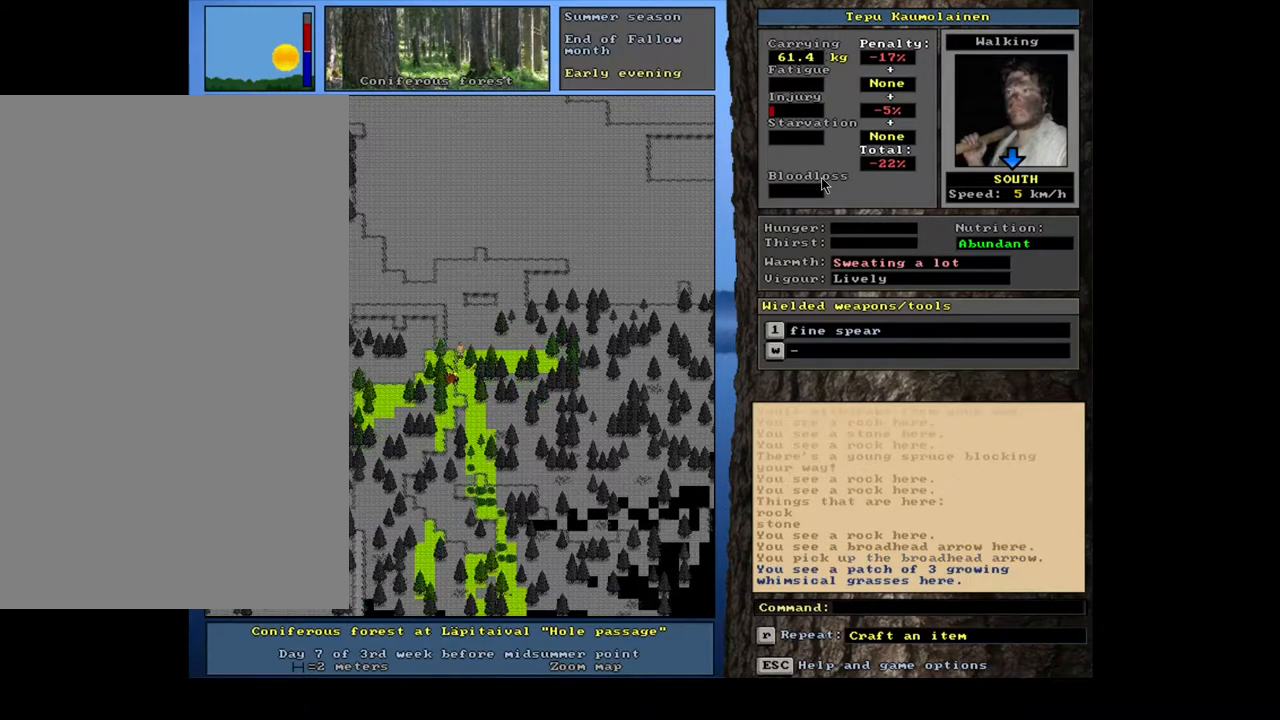
{"keys": [], "mouse": [], "events": [[150, "num2", "down"], [233, "num2", "up"], [450, "ctrl_l", "up"]]}
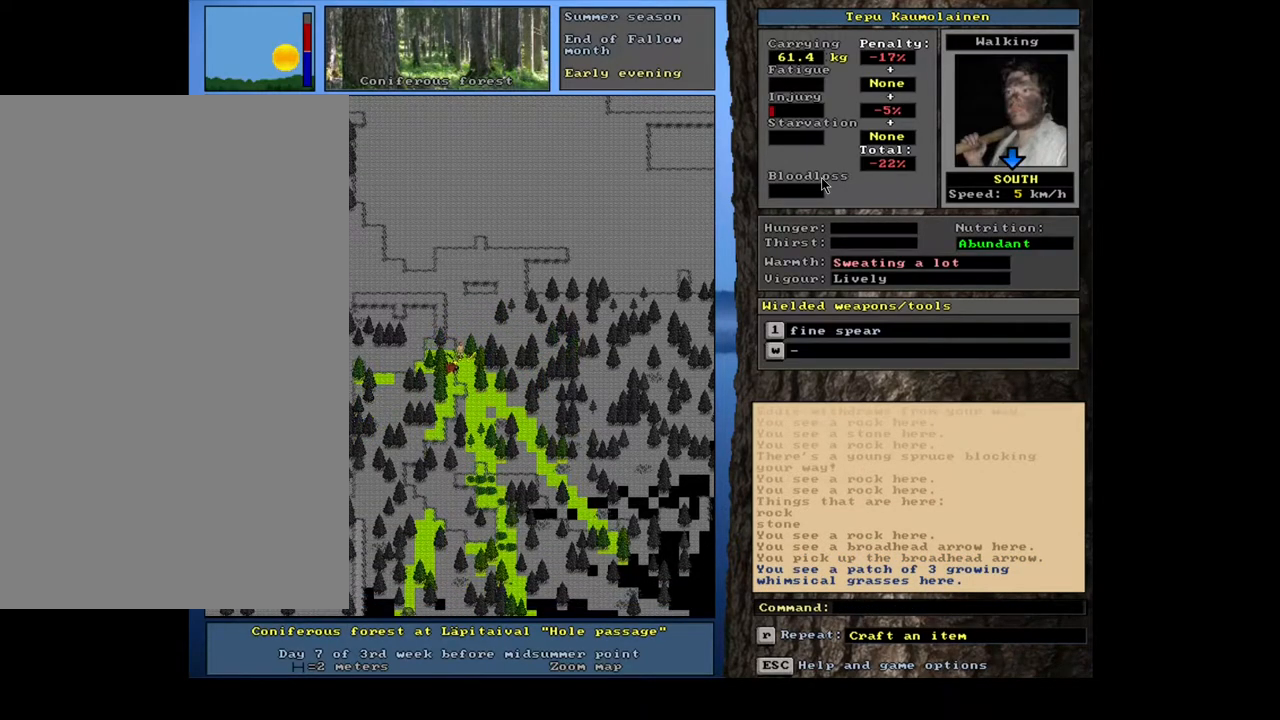
{"keys": ["shift_l"], "mouse": [], "events": [[317, "shift_l", "down"]]}
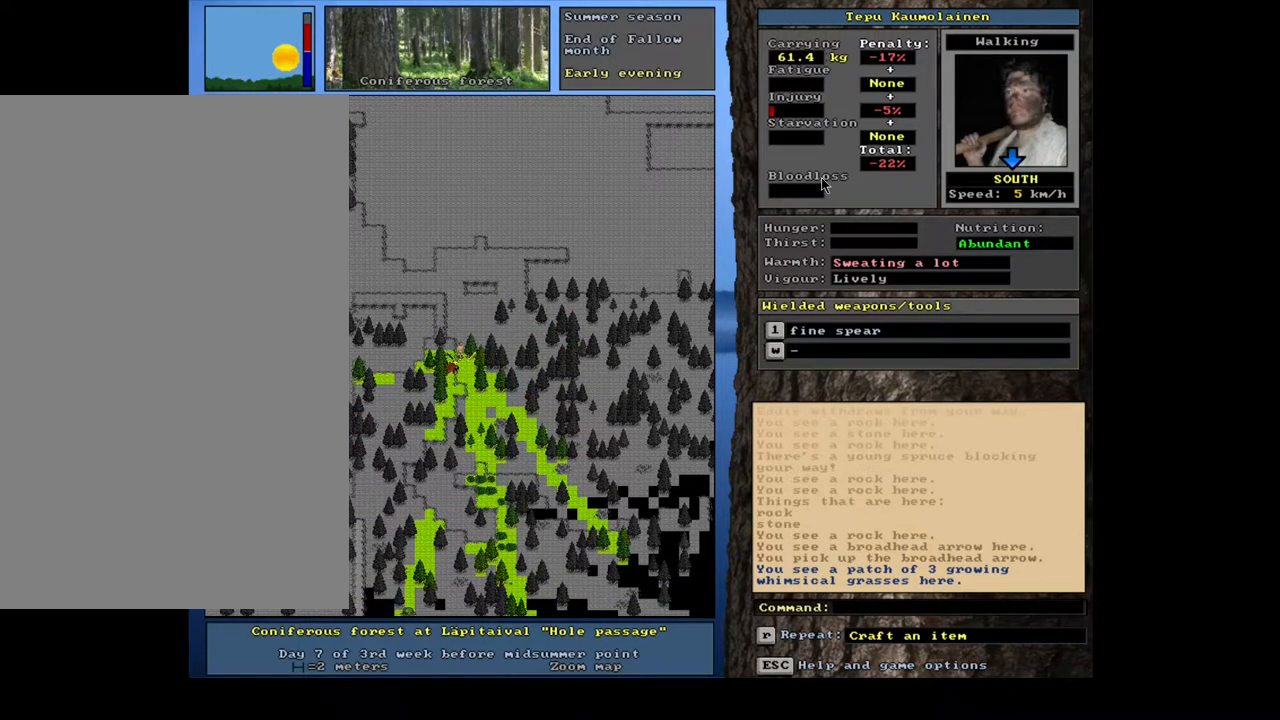
{"keys": ["right"], "mouse": [], "events": [[33, "g", "down"], [133, "g", "up"], [167, "shift_l", "up"], [433, "right", "down"]]}